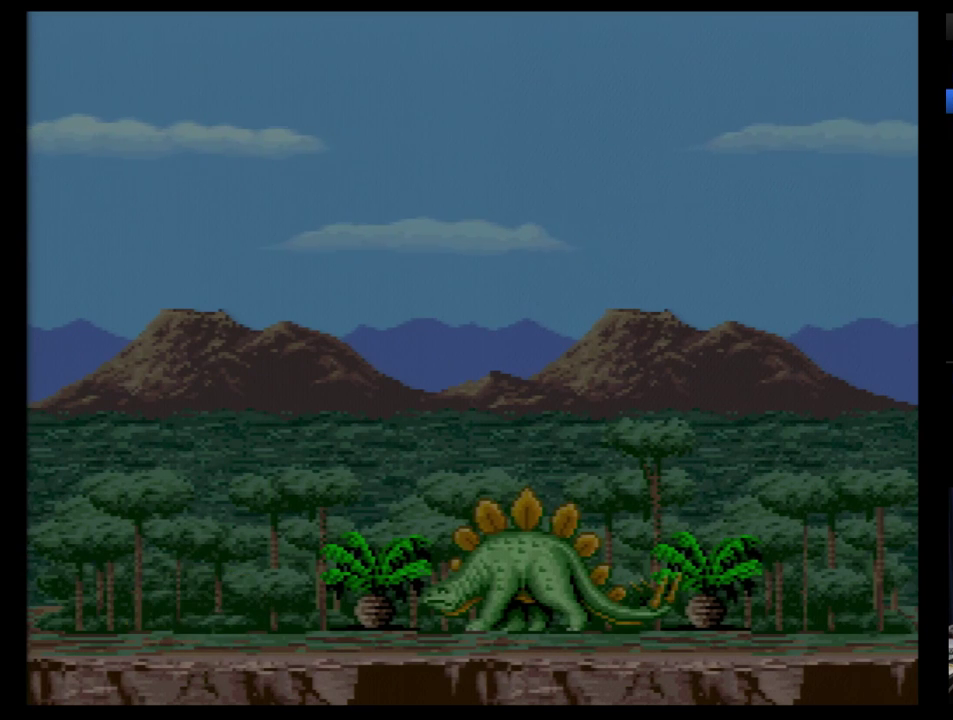
Gameplay with a controller (Nintendo layout); each line is a JSON object with the inputs held at the frame after it. "events" lists button and stick changes between this image and that frame as [ms after this image, input, new state], when the widget could be followed in between. Not read: L3 R3.
{"buttons": ["DPAD_RIGHT"], "events": [[448, "DPAD_RIGHT", "down"]]}
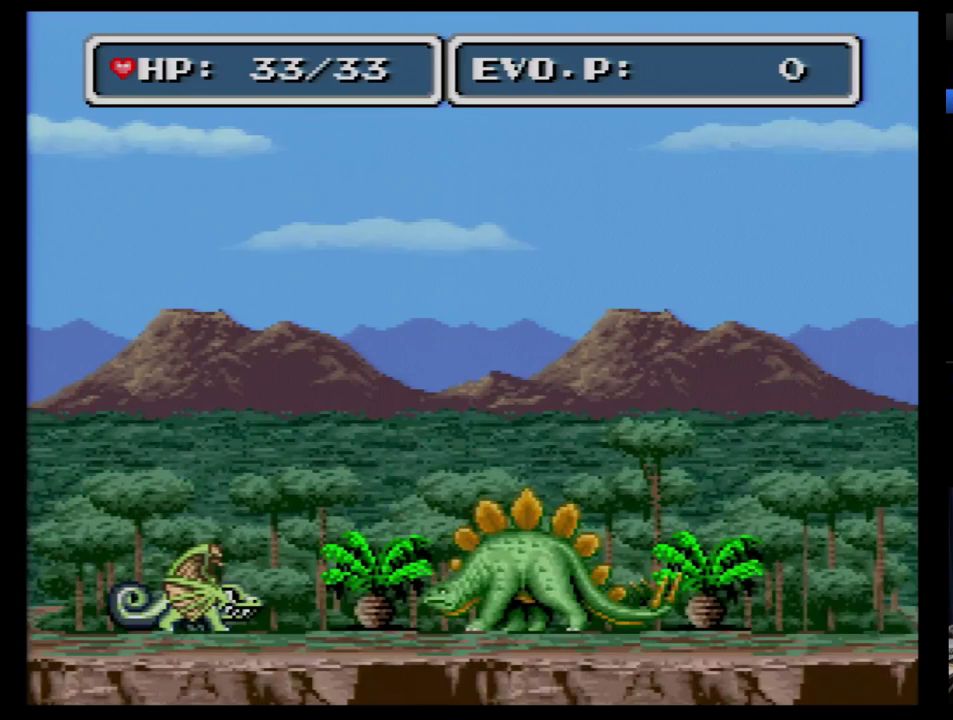
{"buttons": [], "events": [[17, "DPAD_RIGHT", "up"], [103, "DPAD_RIGHT", "down"], [172, "DPAD_RIGHT", "up"]]}
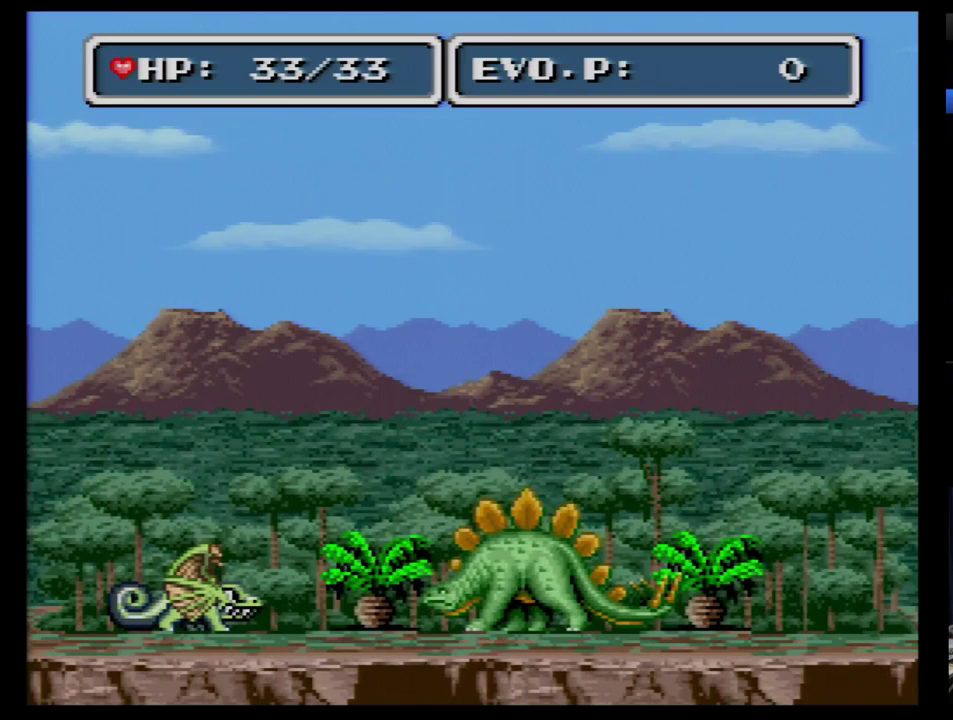
{"buttons": [], "events": []}
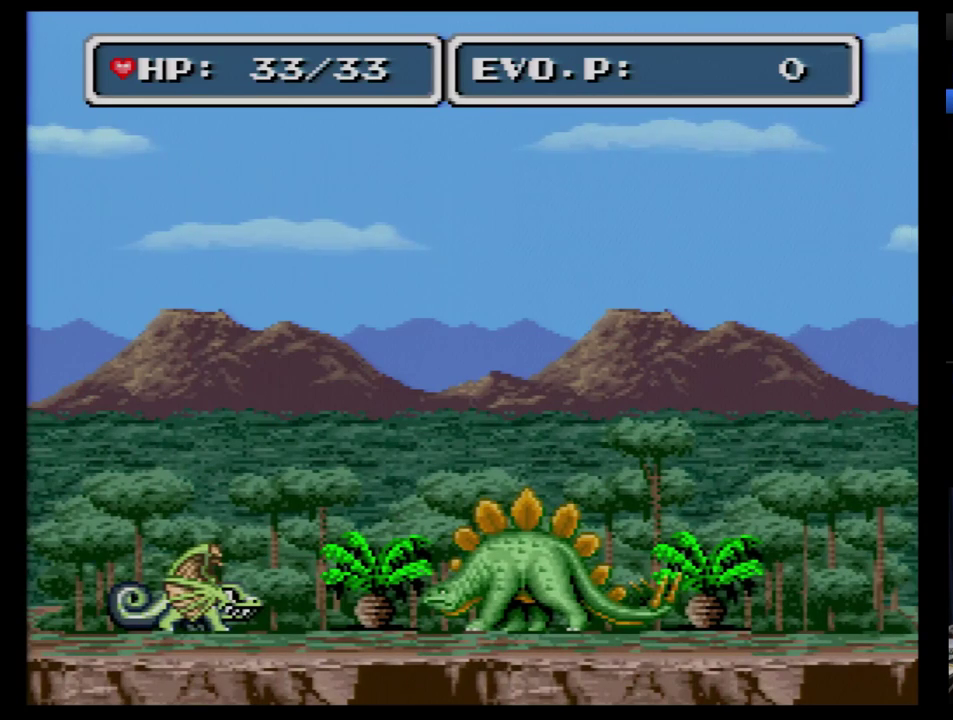
{"buttons": [], "events": []}
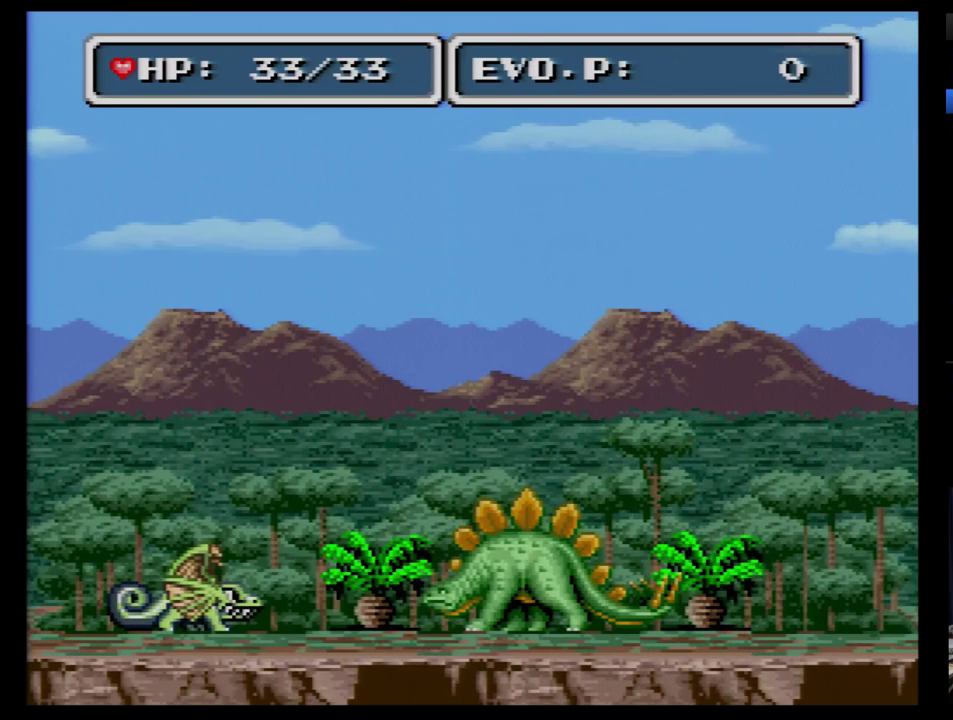
{"buttons": [], "events": [[224, "DPAD_RIGHT", "down"], [276, "DPAD_RIGHT", "up"], [362, "DPAD_RIGHT", "down"], [466, "DPAD_RIGHT", "up"]]}
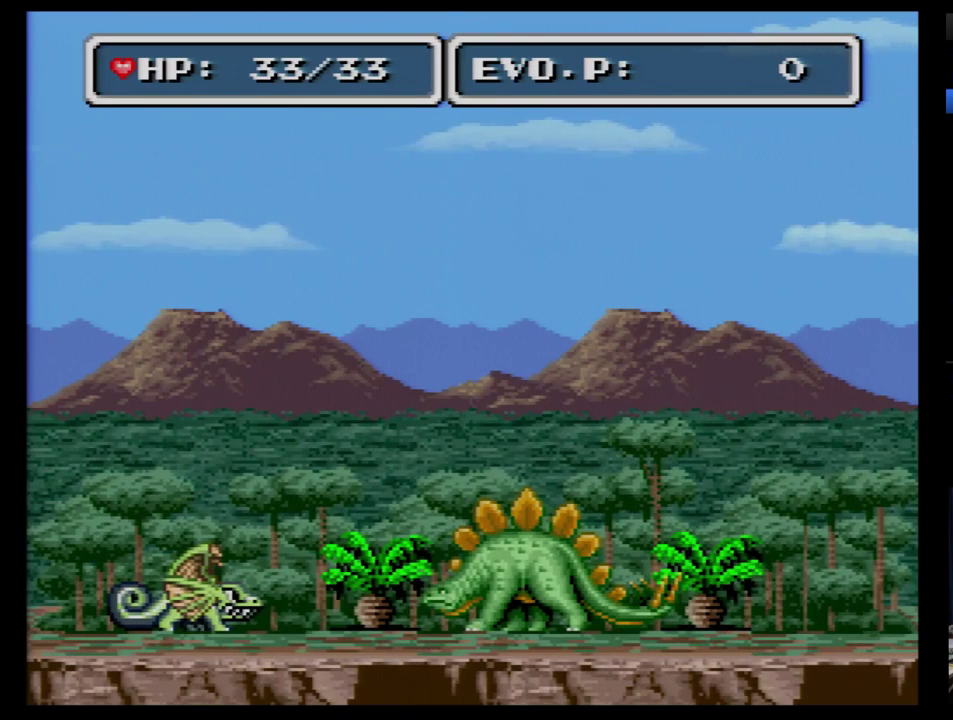
{"buttons": [], "events": []}
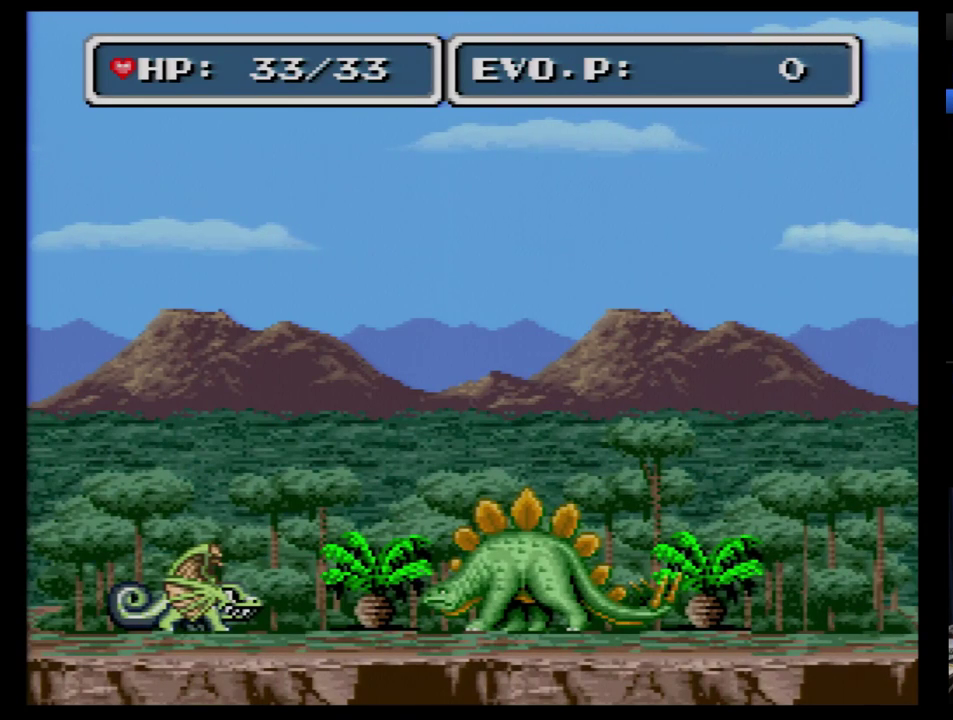
{"buttons": [], "events": []}
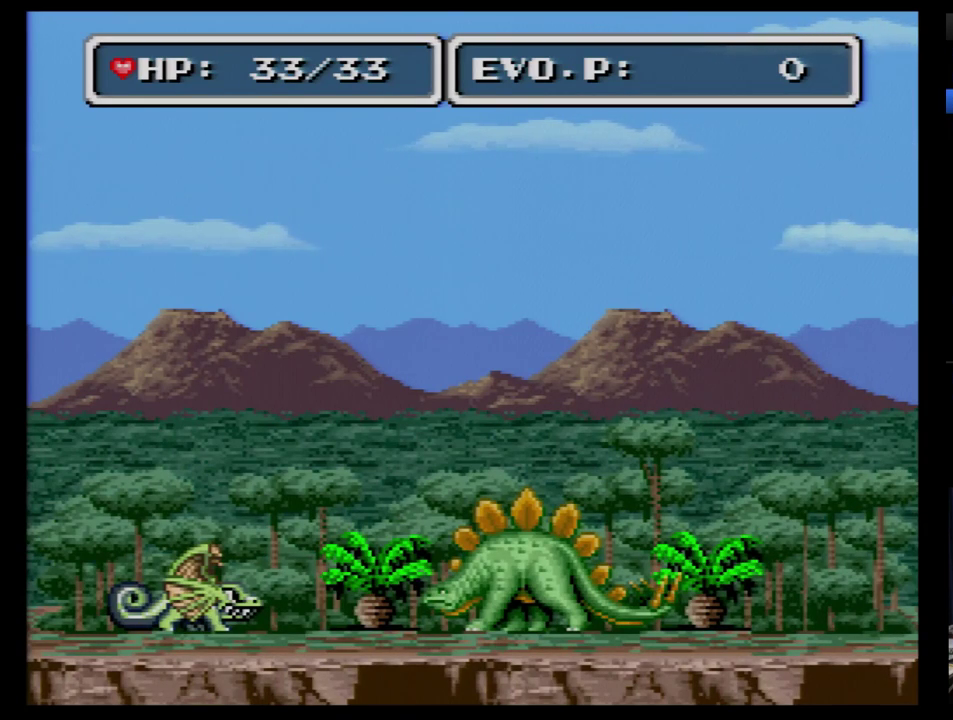
{"buttons": ["B", "DPAD_RIGHT"], "events": [[155, "DPAD_RIGHT", "down"], [241, "B", "down"]]}
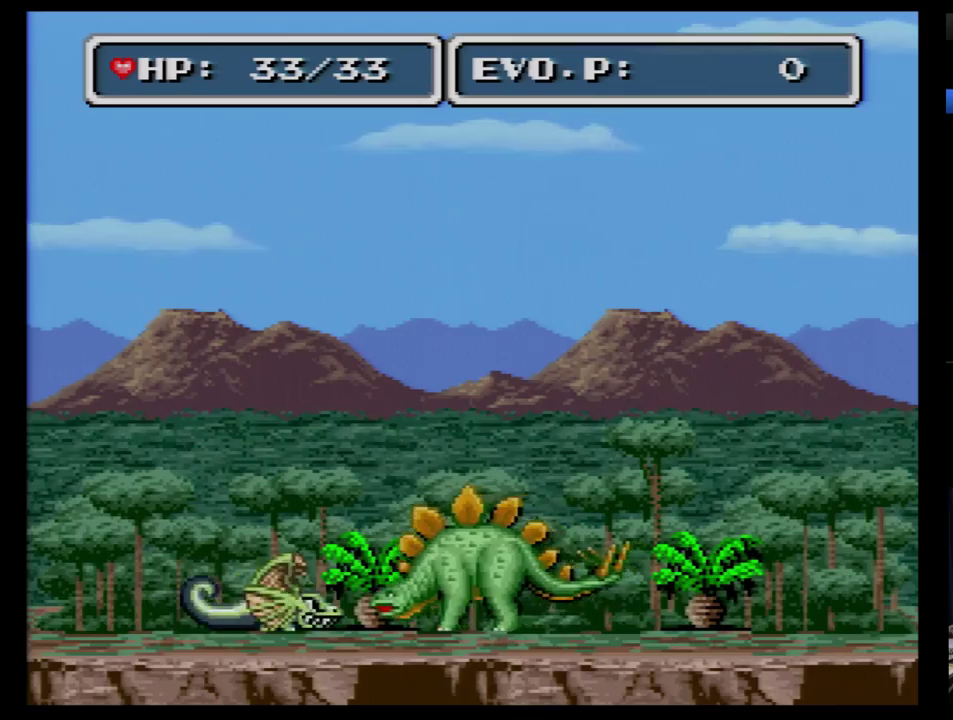
{"buttons": ["B", "DPAD_RIGHT"], "events": []}
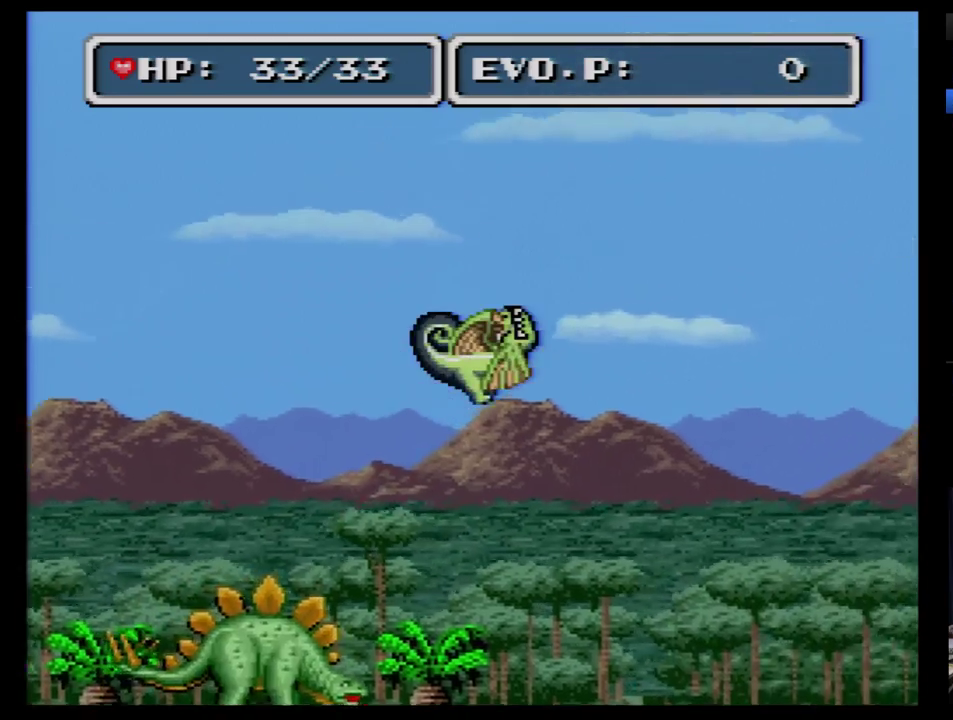
{"buttons": ["B", "DPAD_RIGHT"], "events": []}
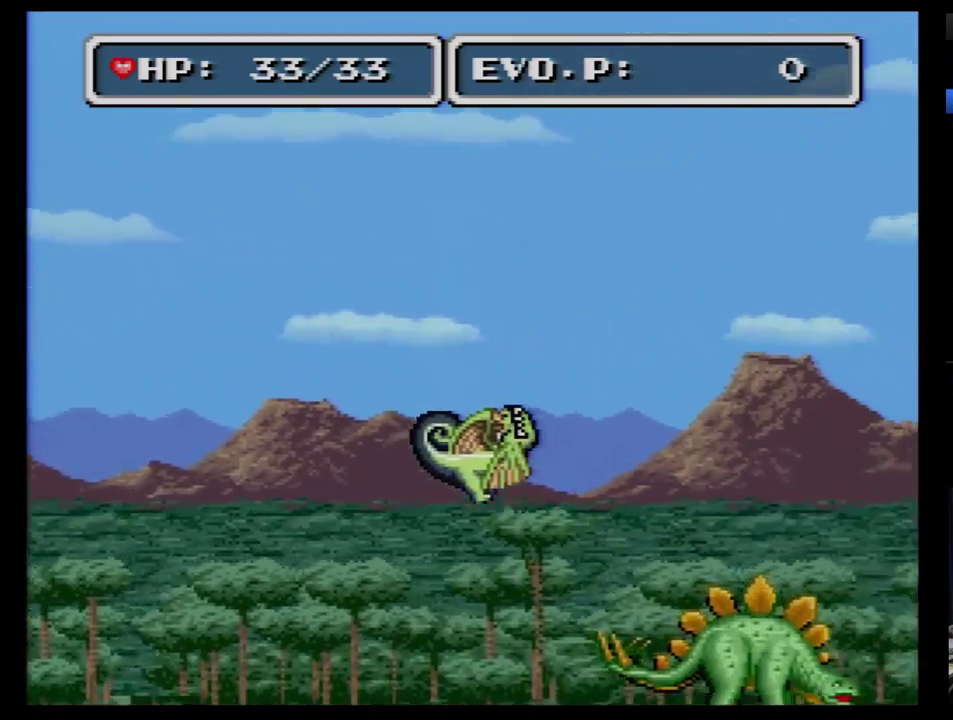
{"buttons": ["B", "DPAD_RIGHT"], "events": []}
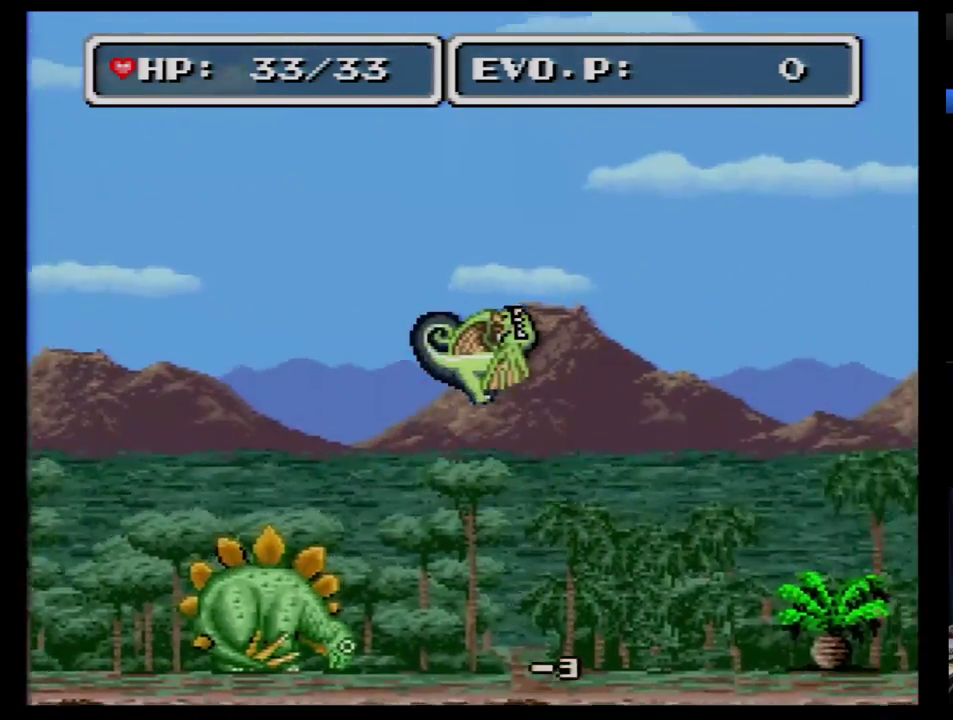
{"buttons": ["B", "DPAD_DOWN", "DPAD_RIGHT"], "events": [[293, "DPAD_DOWN", "down"], [328, "DPAD_LEFT", "down"], [328, "DPAD_RIGHT", "up"], [483, "DPAD_LEFT", "up"], [483, "DPAD_RIGHT", "down"]]}
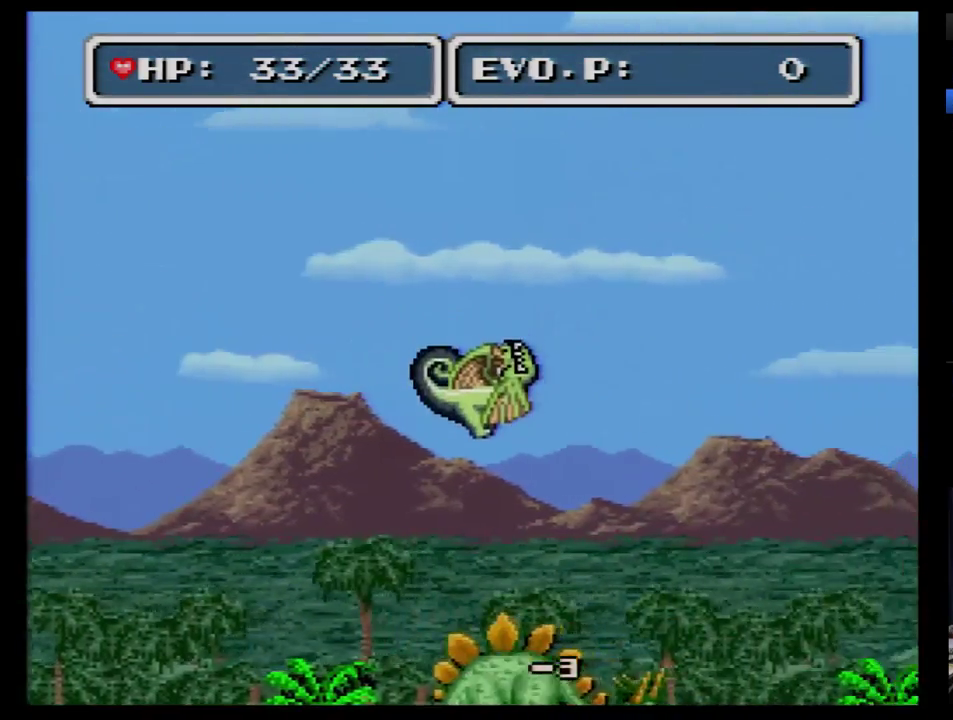
{"buttons": ["B", "DPAD_RIGHT"], "events": [[17, "DPAD_DOWN", "up"]]}
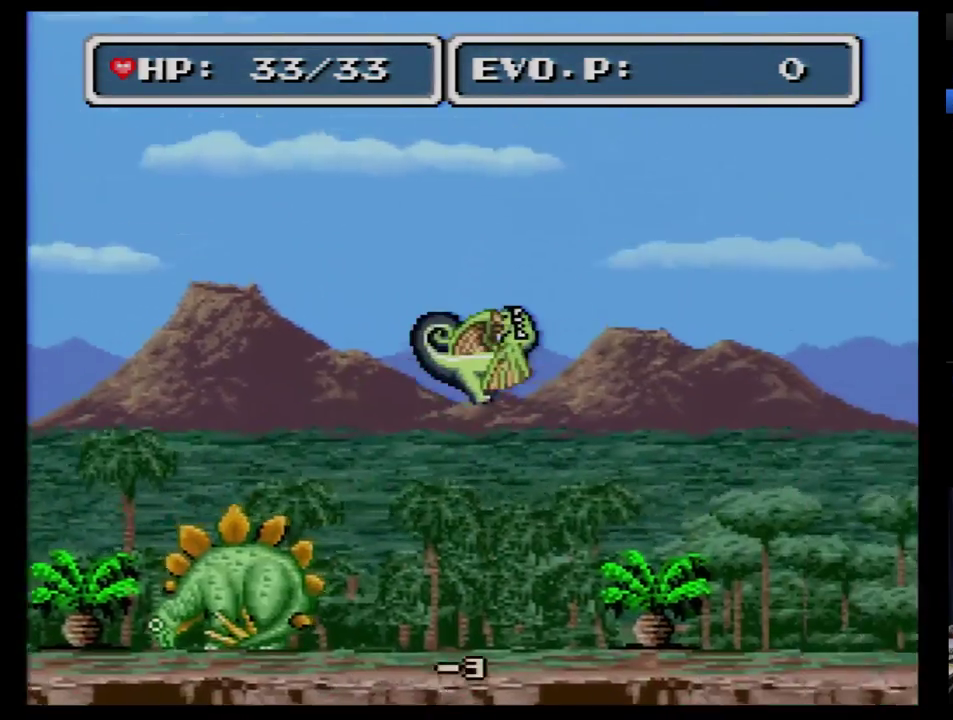
{"buttons": ["B", "DPAD_DOWN", "DPAD_LEFT"], "events": [[448, "DPAD_DOWN", "down"], [483, "DPAD_LEFT", "down"], [483, "DPAD_RIGHT", "up"]]}
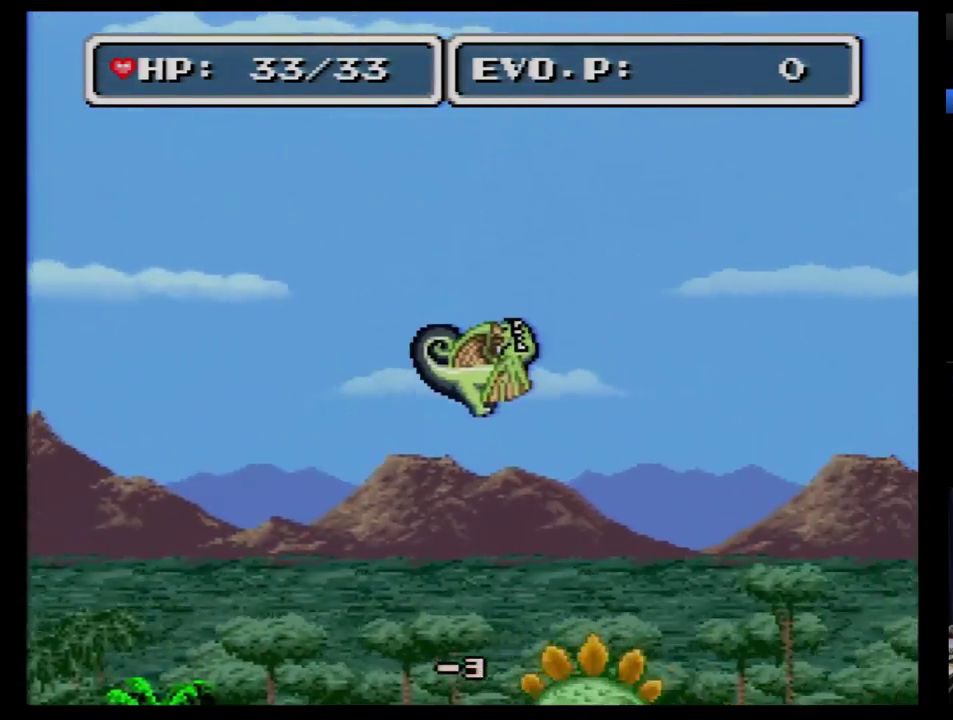
{"buttons": ["B", "DPAD_RIGHT"], "events": [[103, "DPAD_LEFT", "up"], [103, "DPAD_RIGHT", "down"], [172, "DPAD_DOWN", "up"]]}
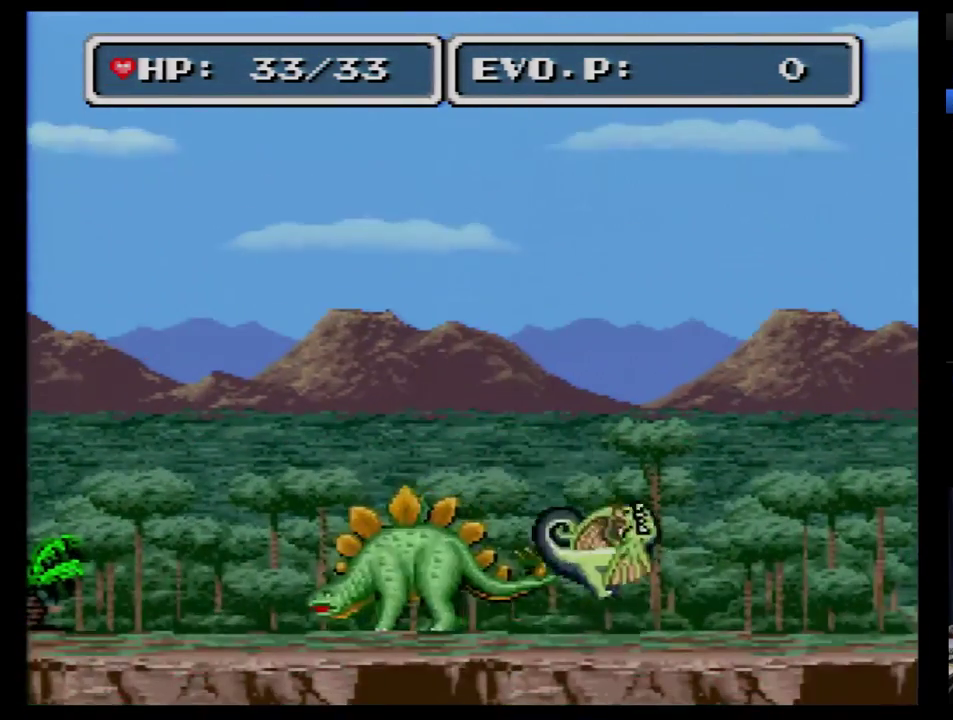
{"buttons": ["DPAD_RIGHT"], "events": [[241, "B", "up"], [414, "DPAD_RIGHT", "up"], [483, "DPAD_RIGHT", "down"]]}
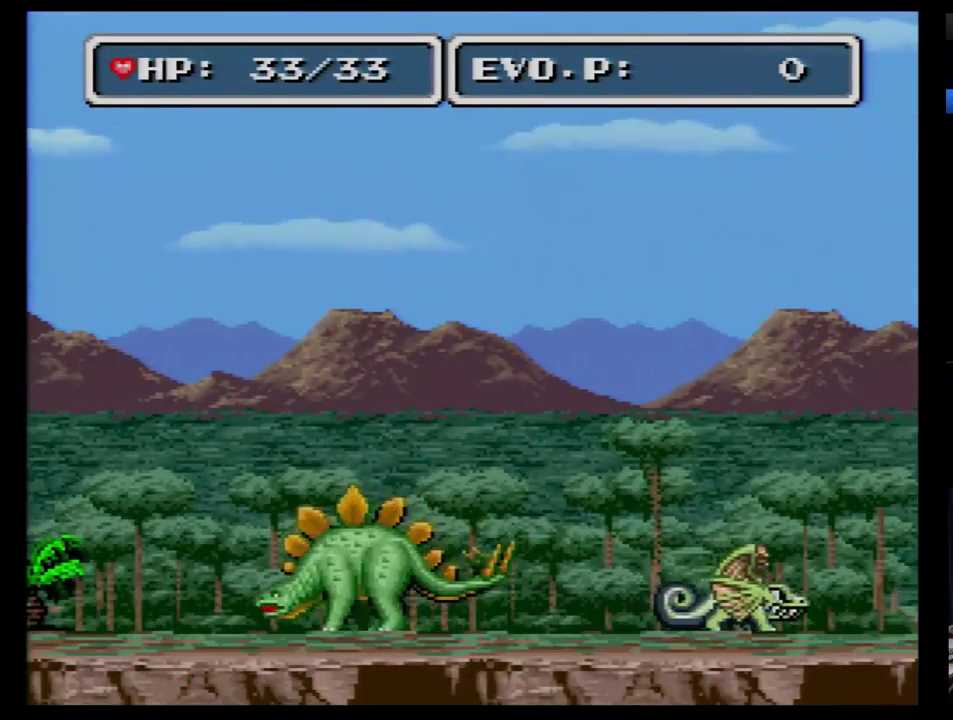
{"buttons": ["DPAD_RIGHT"], "events": []}
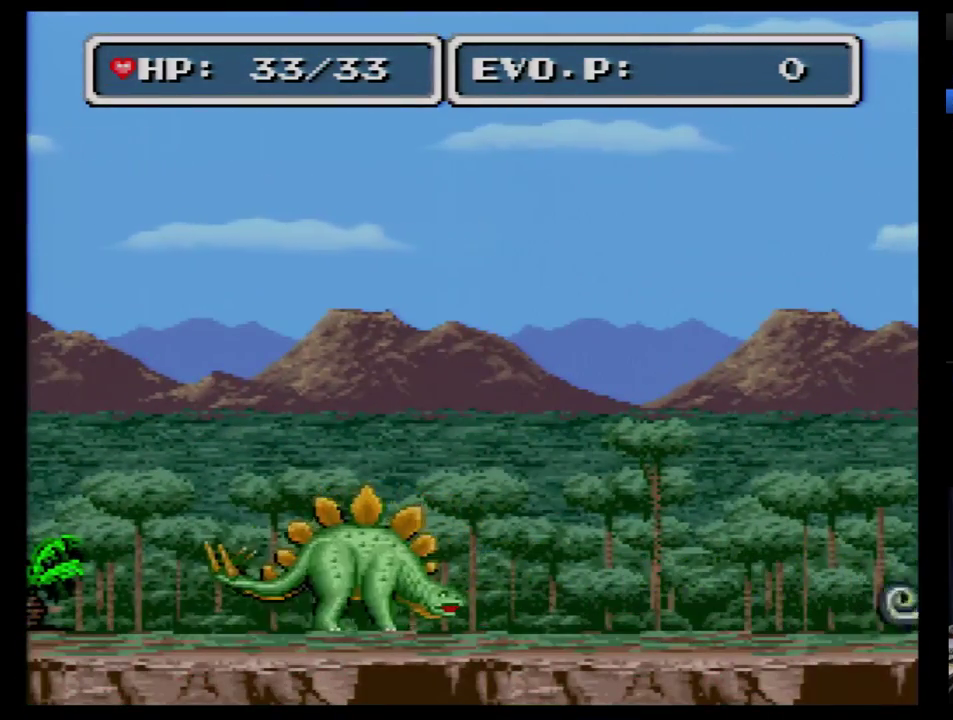
{"buttons": ["DPAD_RIGHT"], "events": []}
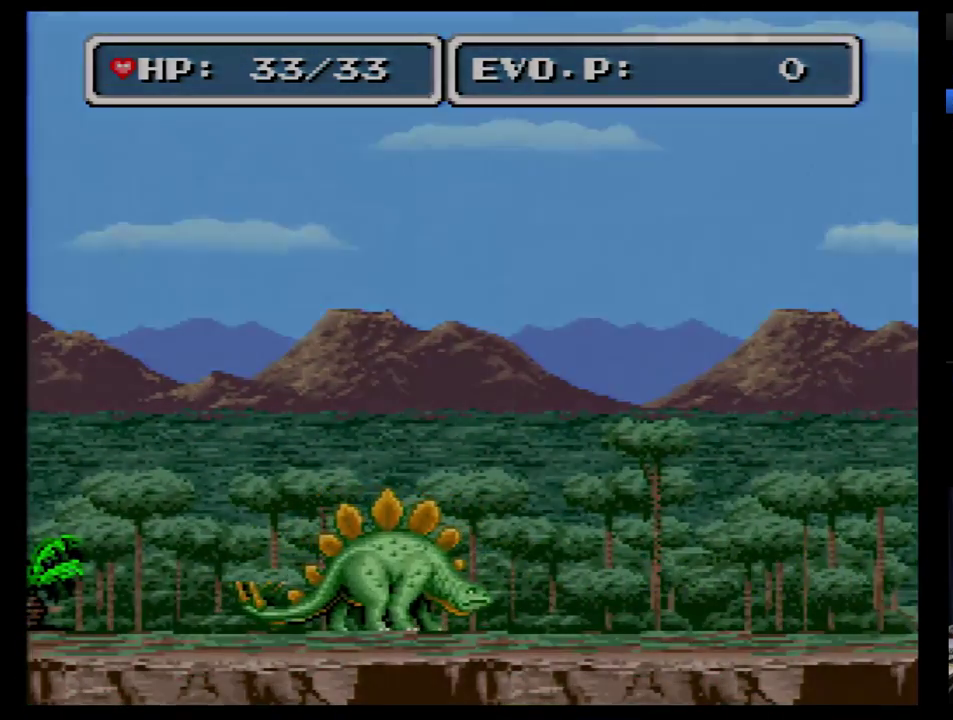
{"buttons": [], "events": [[69, "DPAD_RIGHT", "up"]]}
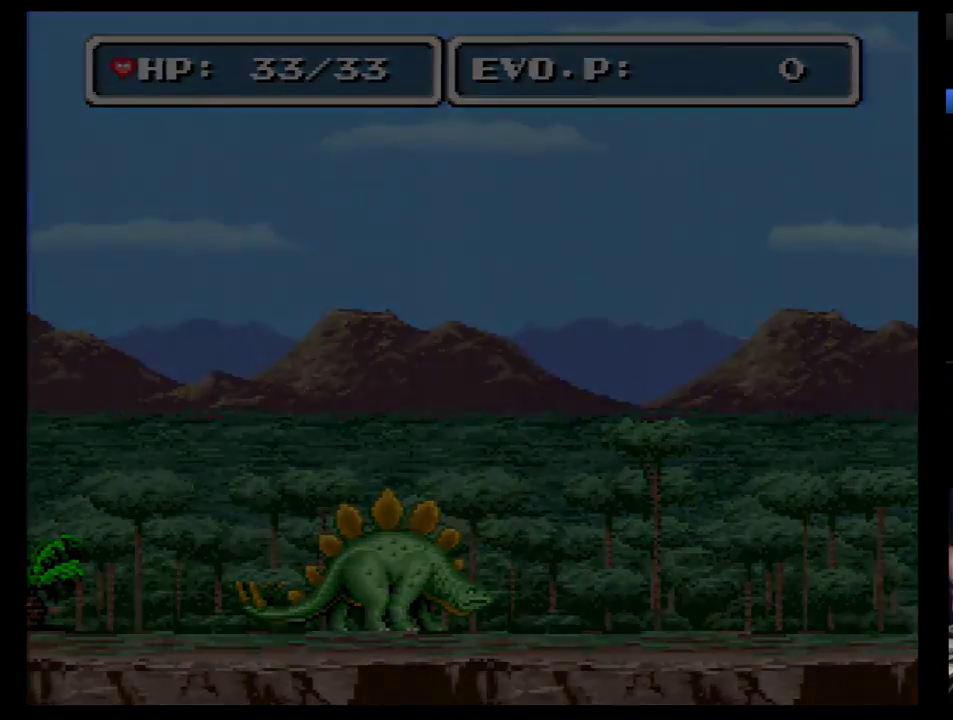
{"buttons": [], "events": []}
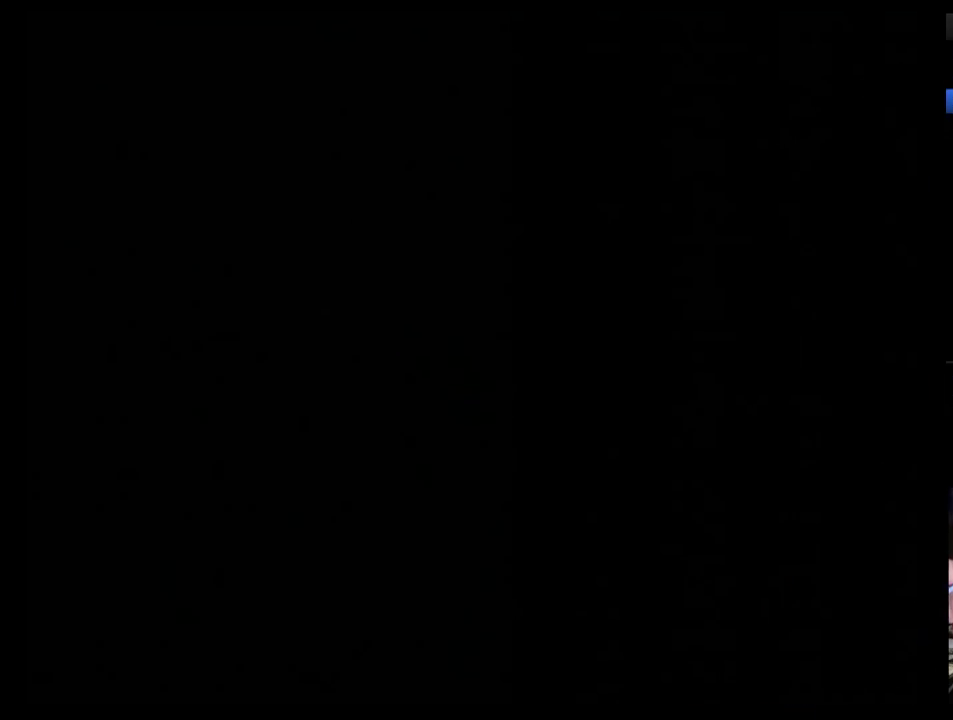
{"buttons": [], "events": []}
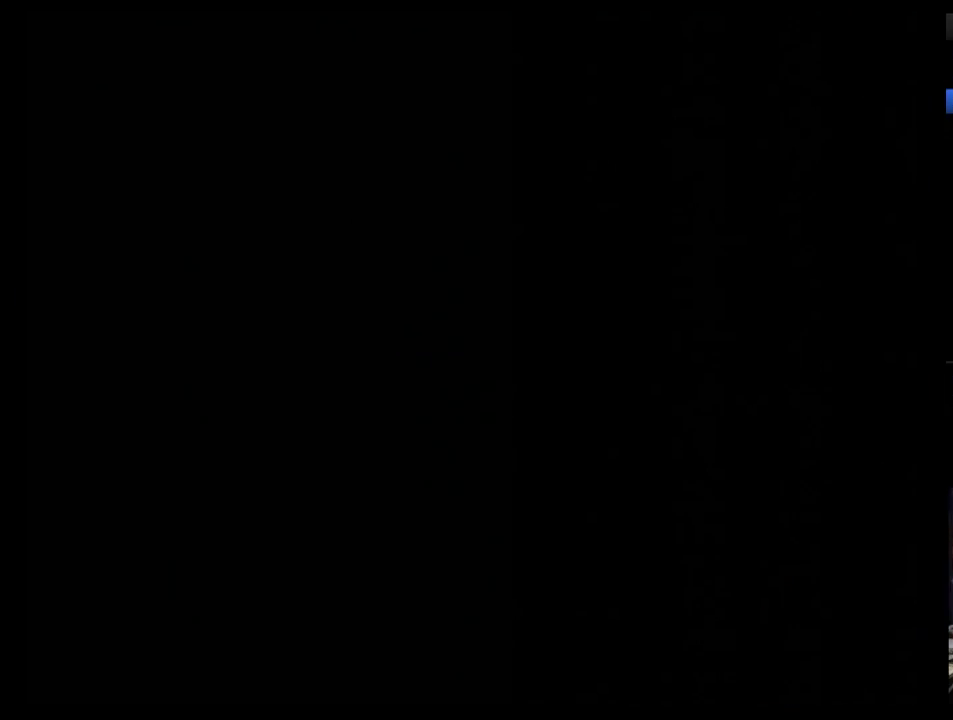
{"buttons": [], "events": []}